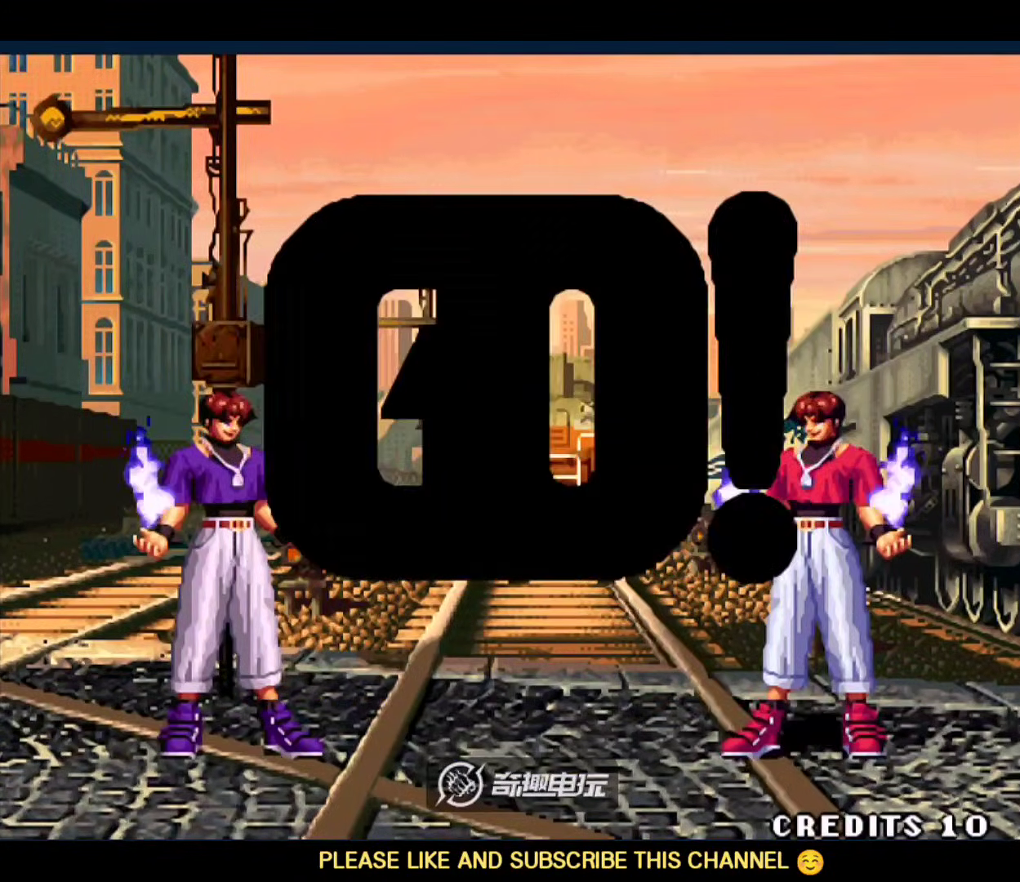
Gameplay with a controller (arcade stick); each line is a JSON object with the inputs held at the frame after it. "events" lists button and stick changes between this image and that frame as [ms after this image, input, new state], when the widget could be followed in between. Not read: L3 R3.
{"buttons": [], "left_stick": "up-left", "events": [[183, "left_stick", "right"], [317, "left_stick", "up"], [483, "left_stick", "up-left"]]}
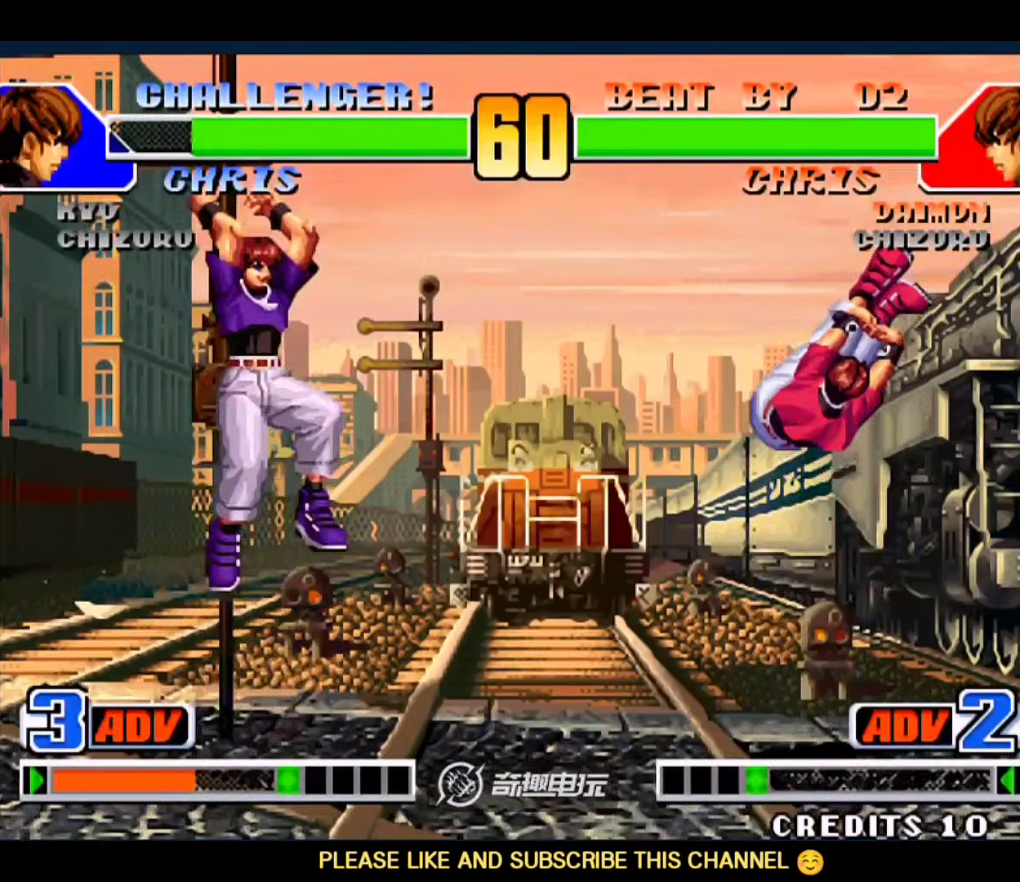
{"buttons": [], "left_stick": "up", "events": [[283, "left_stick", "center"], [450, "left_stick", "up"]]}
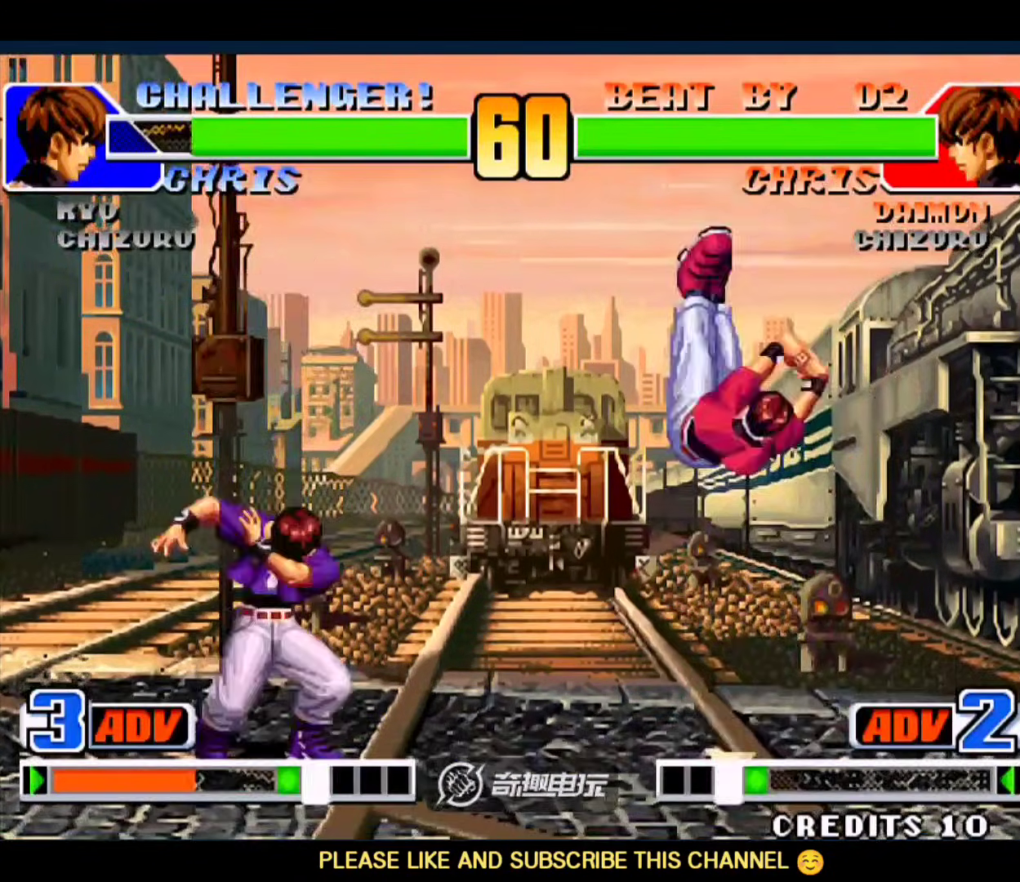
{"buttons": [], "left_stick": "left", "events": [[83, "left_stick", "up-left"], [317, "C", "down"], [317, "D", "down"], [417, "C", "up"], [417, "D", "up"], [450, "left_stick", "left"]]}
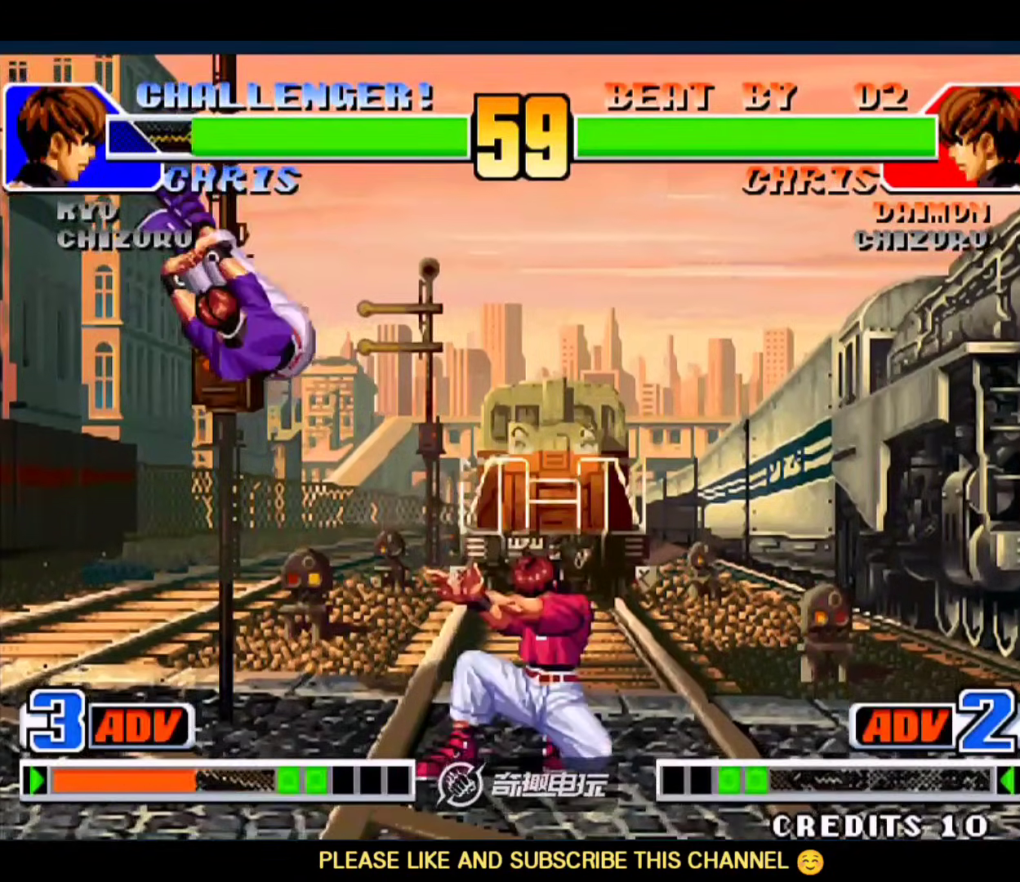
{"buttons": [], "left_stick": "up-right"}